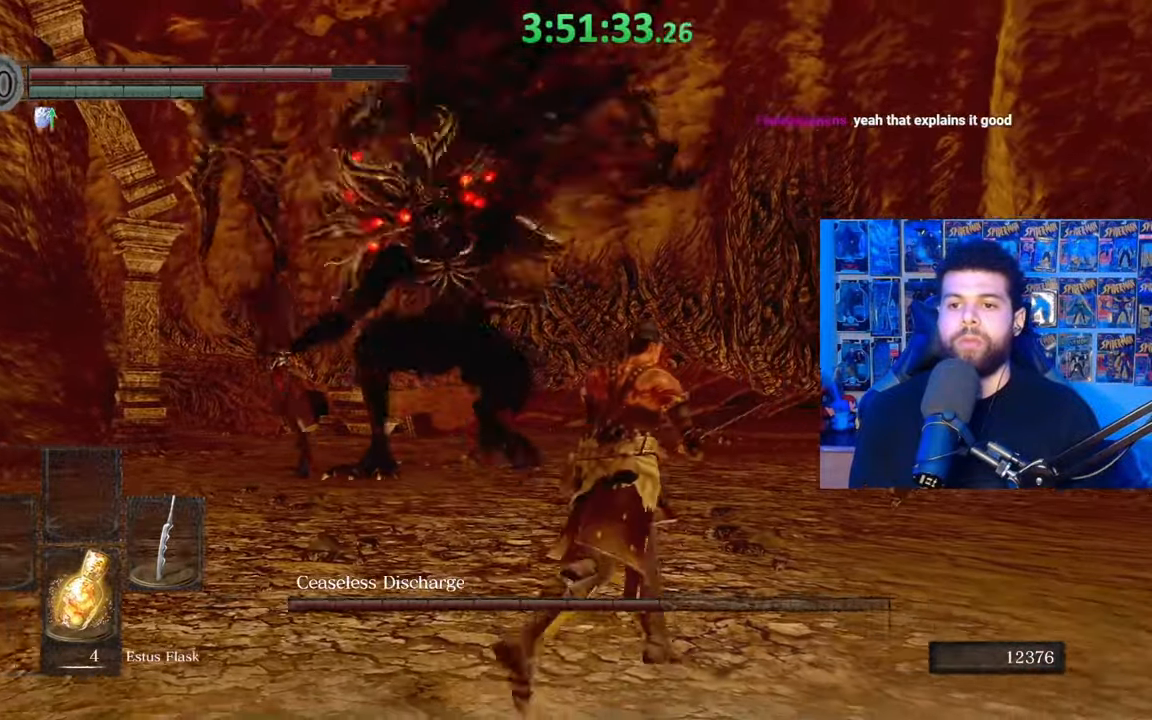
Gameplay with a controller (Xbox layout); each line is a JSON object with the inputs held at the frame after it. "events" lists button and stick changes between this image and that frame as [ms after this image, input, new state], when the widget could be followed in between.
{"buttons": [], "left_stick": "up-left", "right_stick": "left", "events": [[33, "B", "up"], [83, "right_stick", "left"], [133, "left_stick", "center"], [283, "right_stick", "center"], [333, "left_stick", "up-left"], [383, "right_stick", "left"]]}
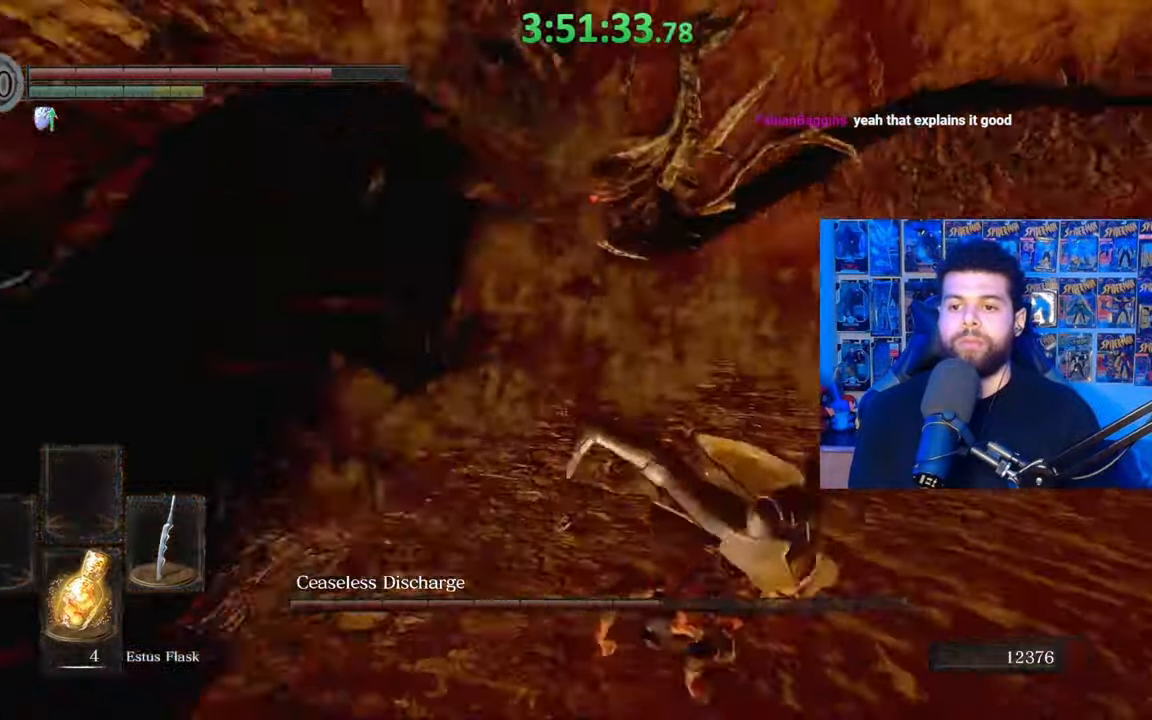
{"buttons": [], "left_stick": "up-left", "right_stick": "left", "events": [[33, "right_stick", "center"], [83, "right_stick", "left"], [167, "left_stick", "left"], [467, "left_stick", "up-left"]]}
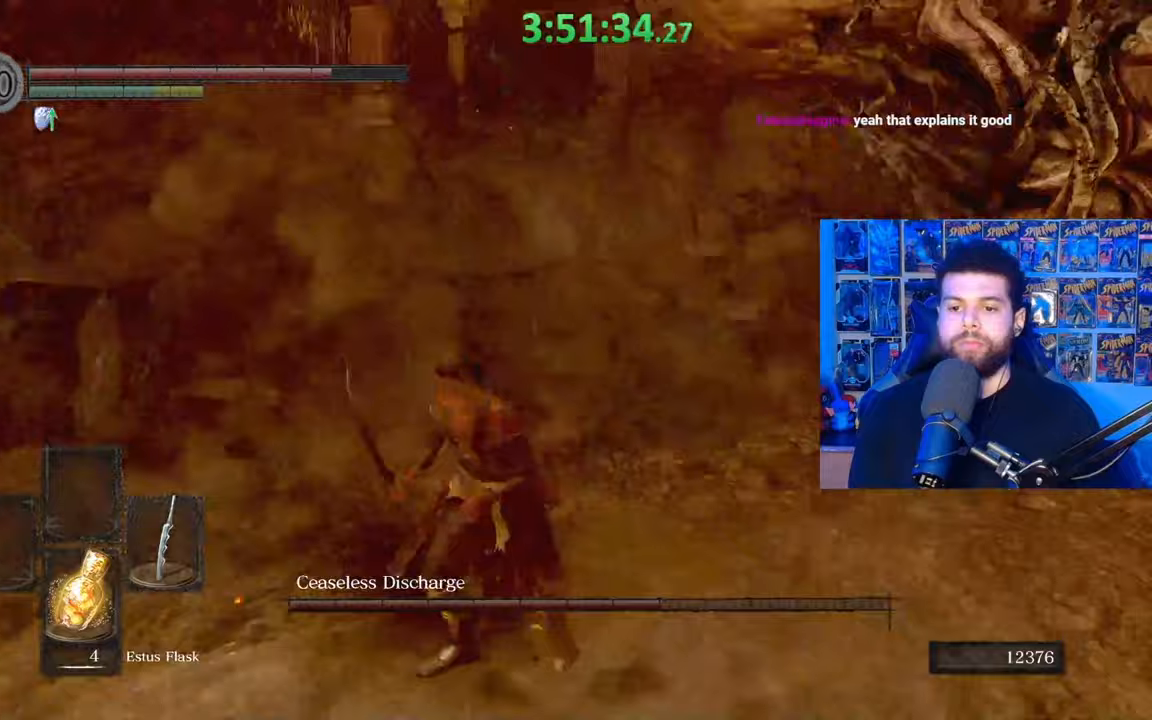
{"buttons": [], "left_stick": "up-left", "right_stick": "right", "events": [[33, "right_stick", "center"], [67, "R1", "down"], [167, "R1", "up"], [267, "right_stick", "down-left"], [417, "right_stick", "center"], [467, "right_stick", "right"]]}
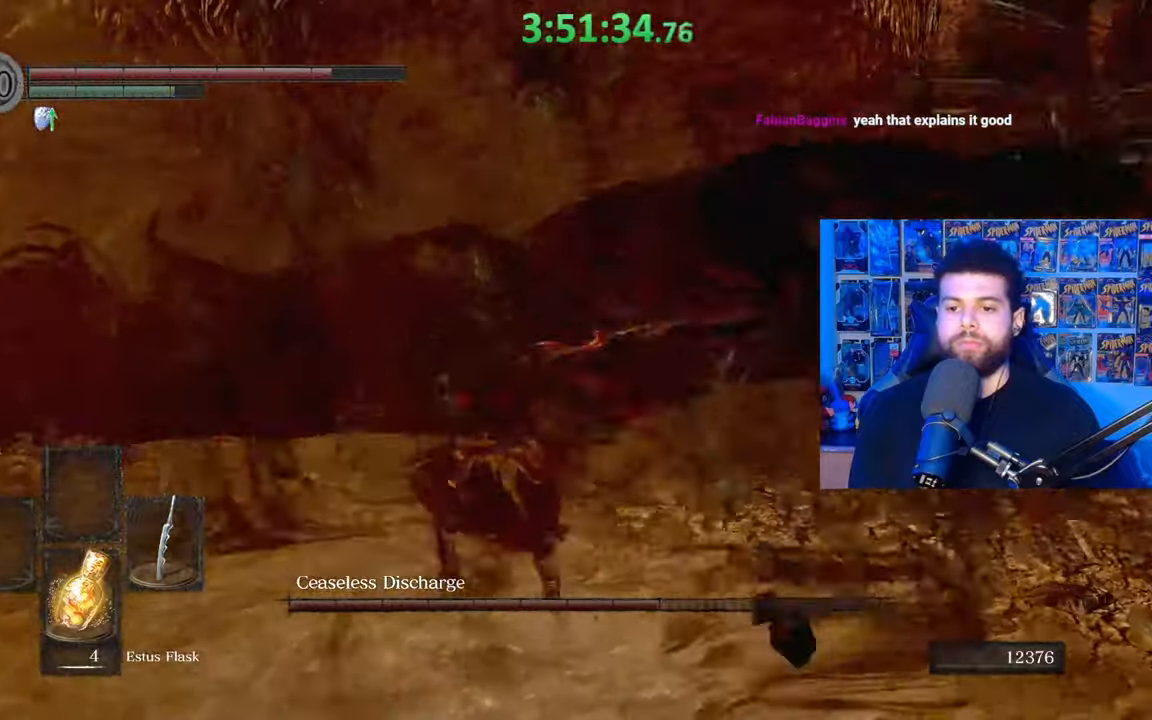
{"buttons": [], "left_stick": "up-right", "right_stick": "center", "events": [[17, "R1", "down"], [100, "R1", "up"], [133, "right_stick", "center"], [183, "R1", "down"], [183, "left_stick", "up-right"], [217, "right_stick", "right"], [283, "R1", "up"], [333, "right_stick", "center"]]}
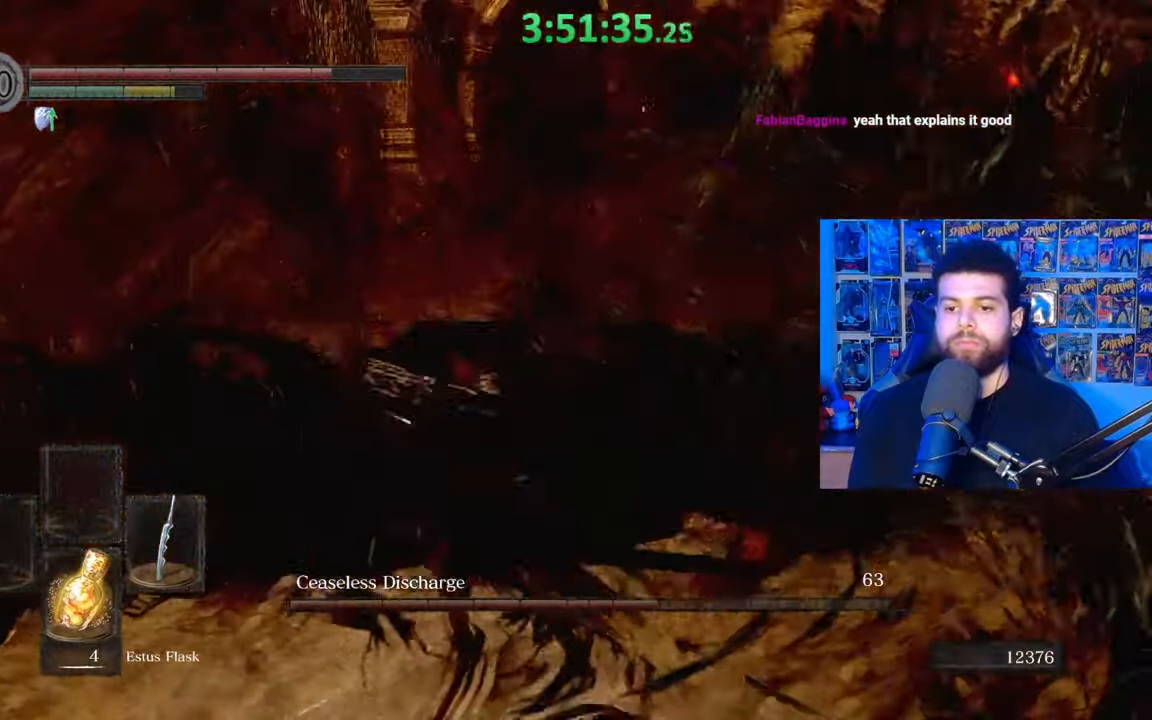
{"buttons": [], "left_stick": "down-right", "right_stick": "right", "events": [[67, "right_stick", "right"], [183, "left_stick", "center"], [217, "right_stick", "center"], [317, "right_stick", "right"], [383, "left_stick", "down-right"]]}
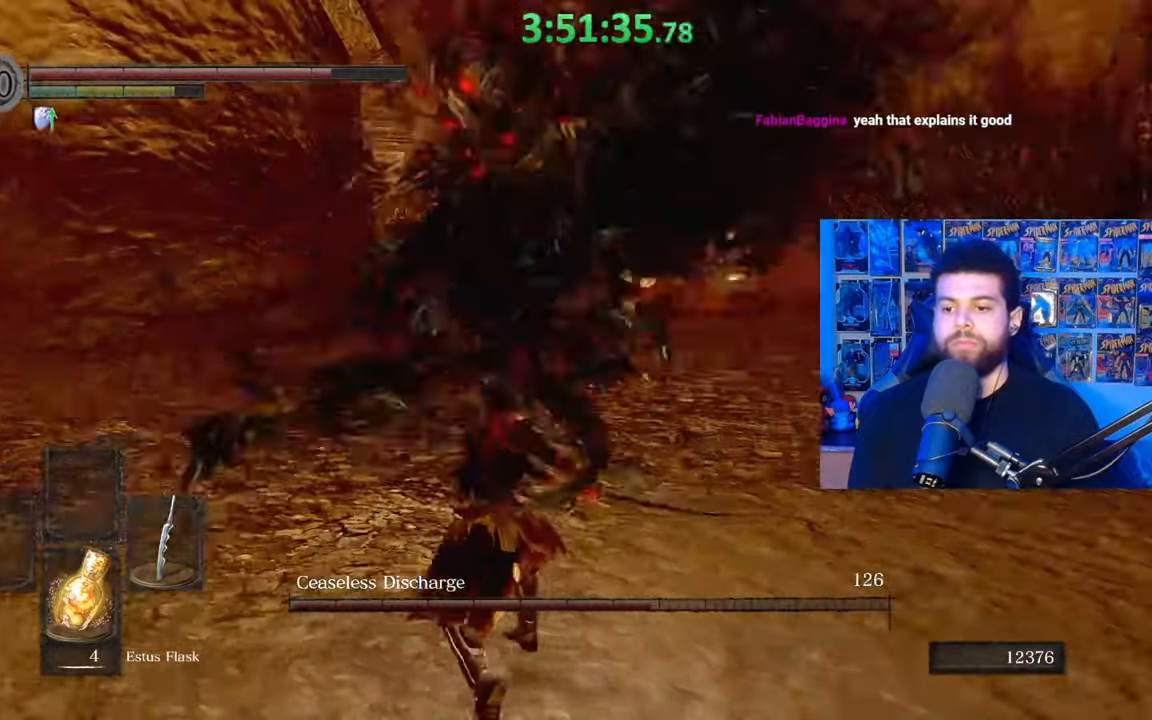
{"buttons": [], "left_stick": "up-right", "right_stick": "right", "events": [[83, "left_stick", "right"], [183, "right_stick", "center"], [283, "left_stick", "up-right"], [433, "right_stick", "right"]]}
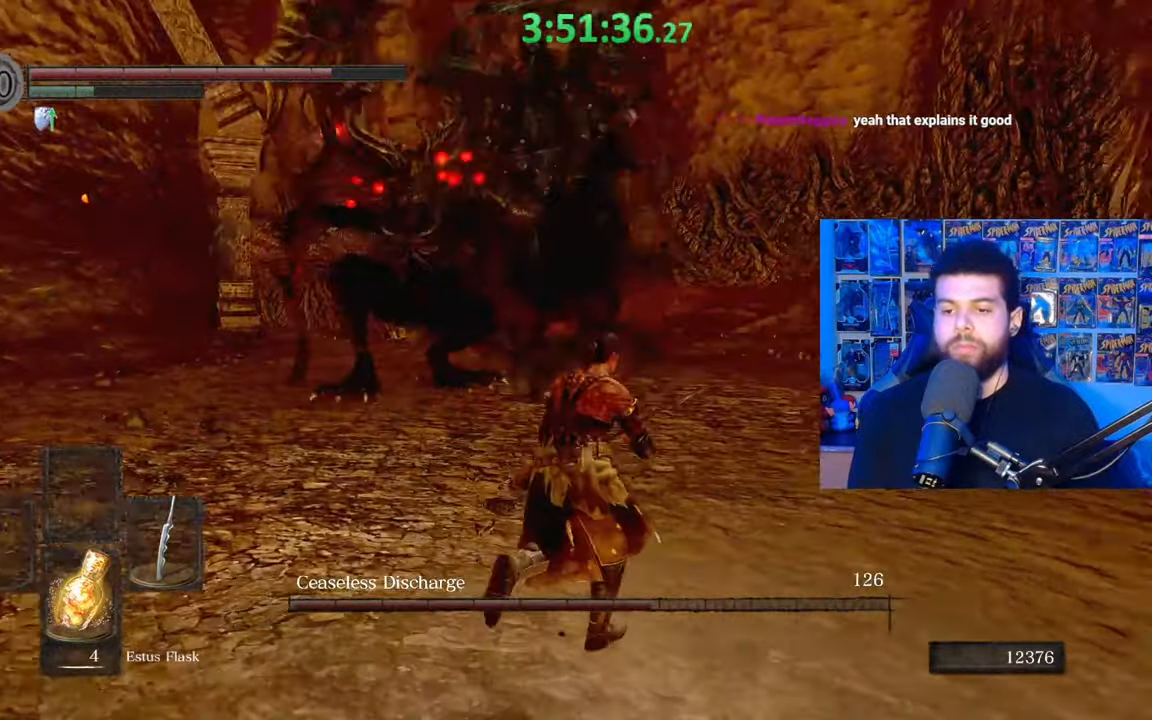
{"buttons": [], "left_stick": "down-right", "right_stick": "center", "events": [[33, "right_stick", "center"], [83, "left_stick", "down-right"], [217, "left_stick", "down"], [233, "right_stick", "left"], [333, "right_stick", "center"], [483, "left_stick", "down-right"]]}
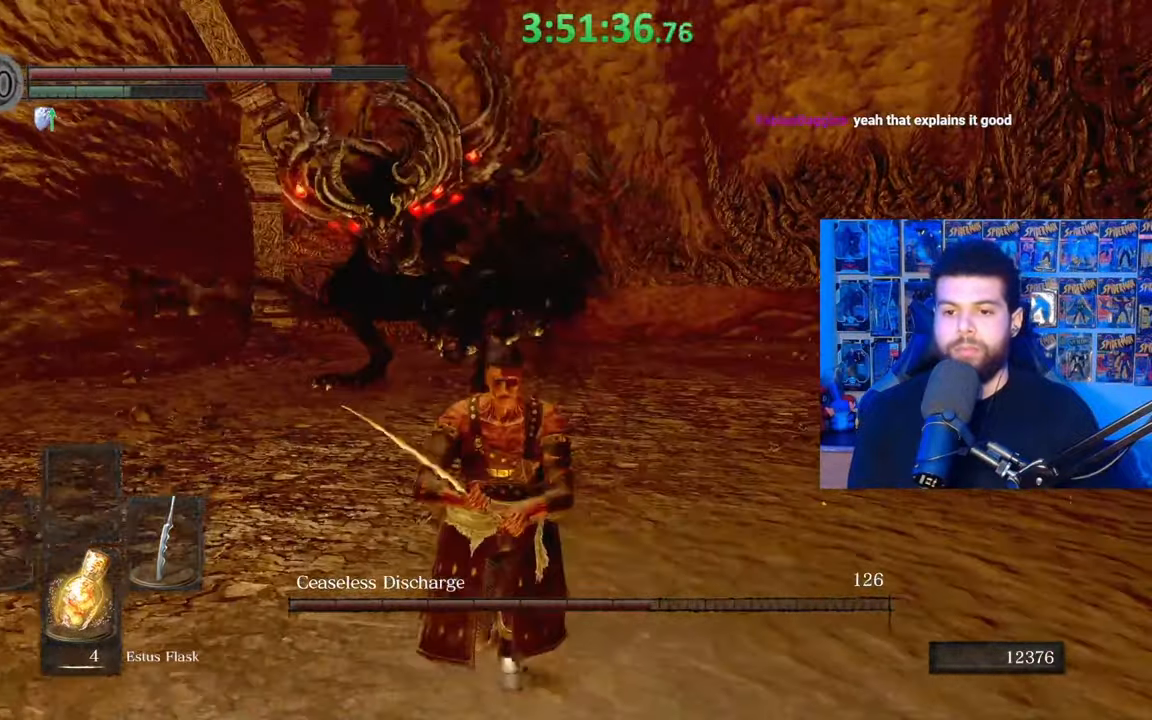
{"buttons": [], "left_stick": "up", "right_stick": "center", "events": [[117, "left_stick", "up-right"], [167, "left_stick", "up"], [233, "right_stick", "left"], [417, "right_stick", "center"]]}
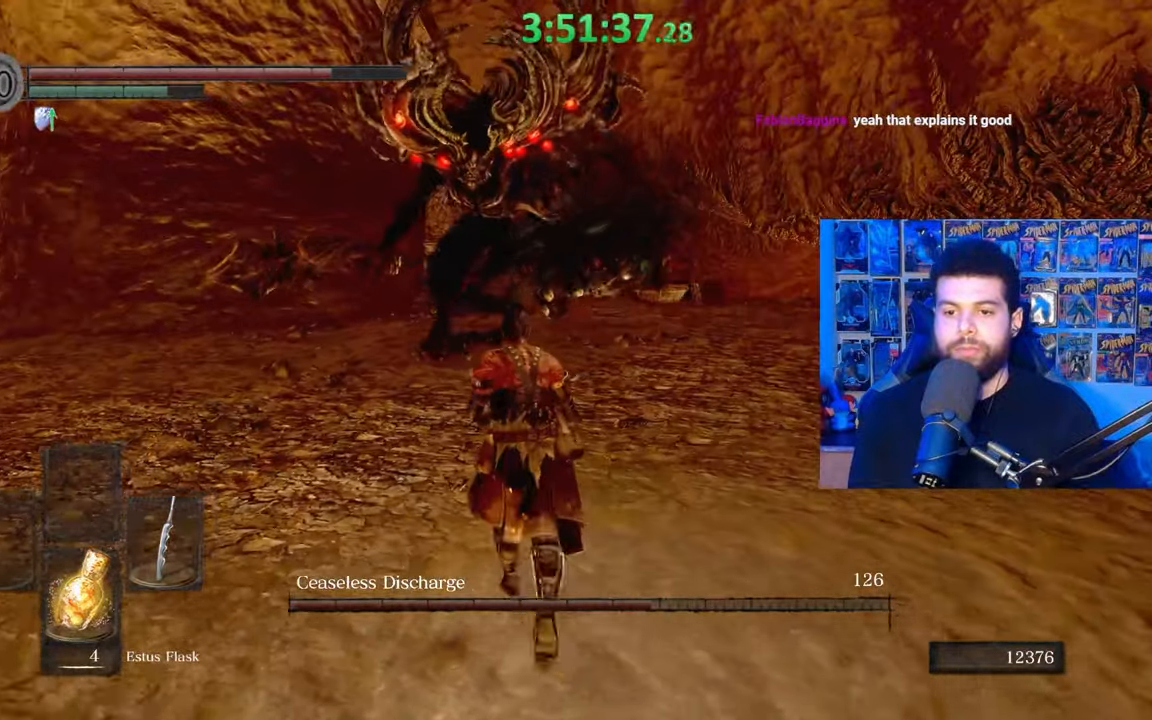
{"buttons": [], "left_stick": "down-left", "right_stick": "center", "events": [[433, "left_stick", "left"], [483, "left_stick", "down-left"]]}
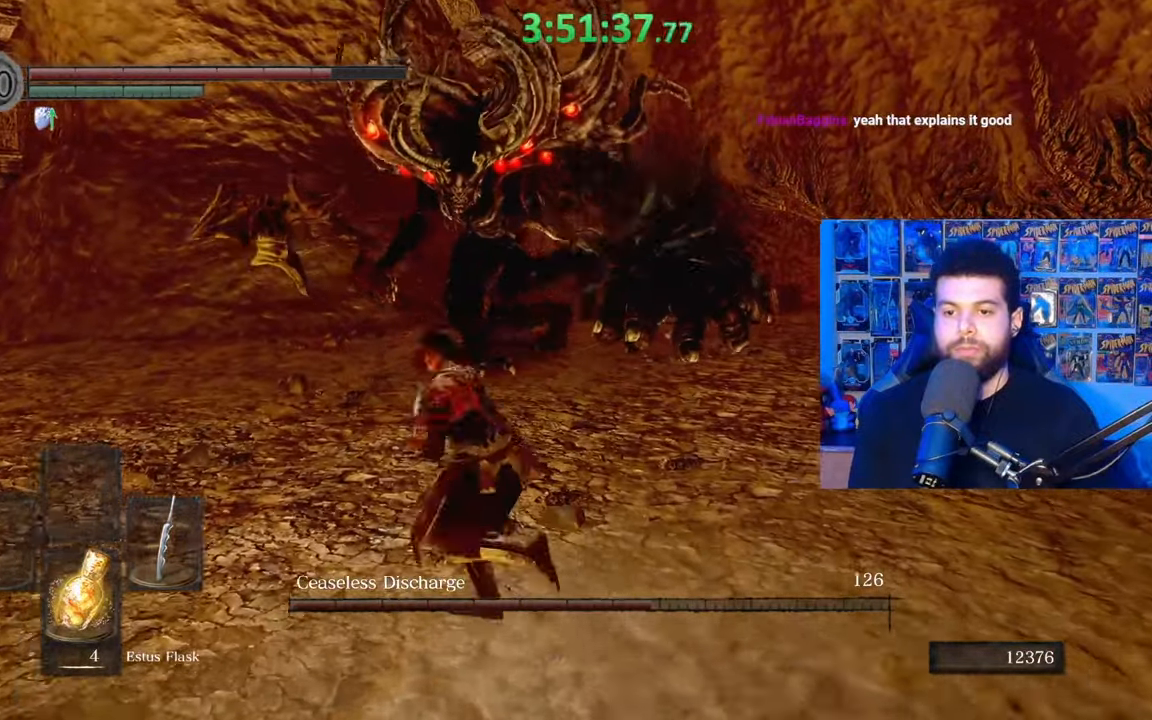
{"buttons": [], "left_stick": "up-right", "right_stick": "left", "events": [[67, "left_stick", "down"], [333, "left_stick", "right"], [383, "right_stick", "left"], [433, "left_stick", "up-right"]]}
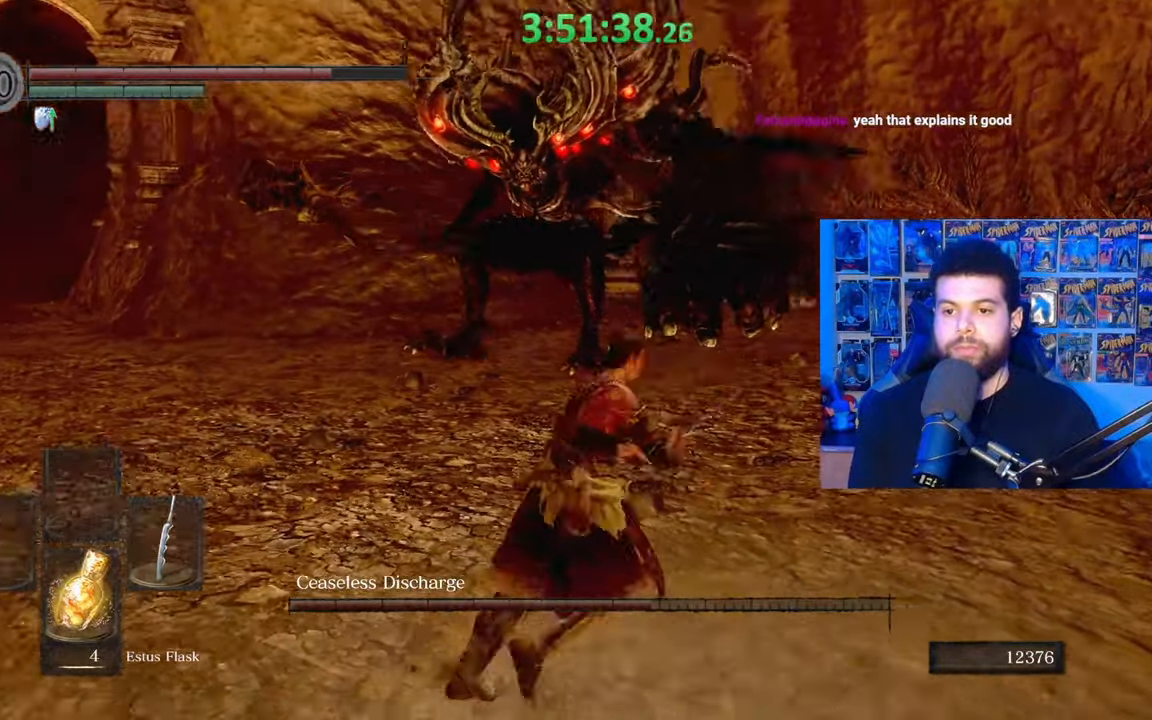
{"buttons": [], "left_stick": "left", "right_stick": "center", "events": [[17, "right_stick", "center"], [83, "left_stick", "up"], [467, "left_stick", "left"]]}
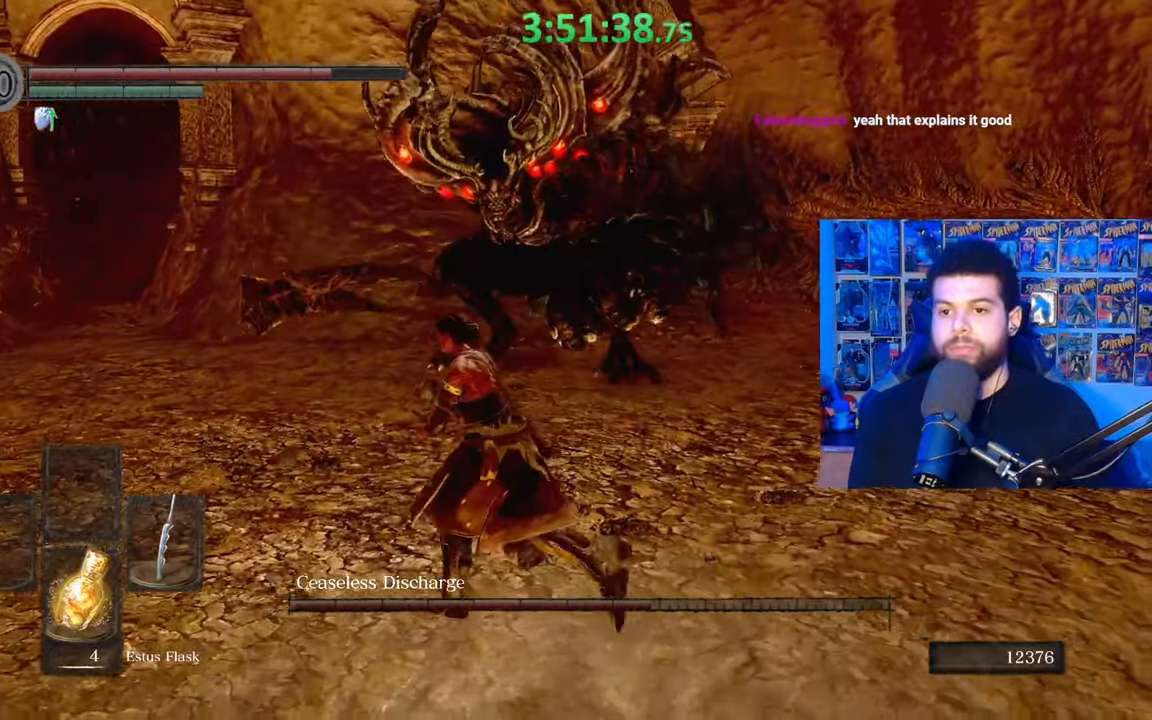
{"buttons": [], "left_stick": "up-right", "right_stick": "left", "events": [[100, "left_stick", "down"], [283, "left_stick", "right"], [333, "right_stick", "left"], [367, "left_stick", "up-right"]]}
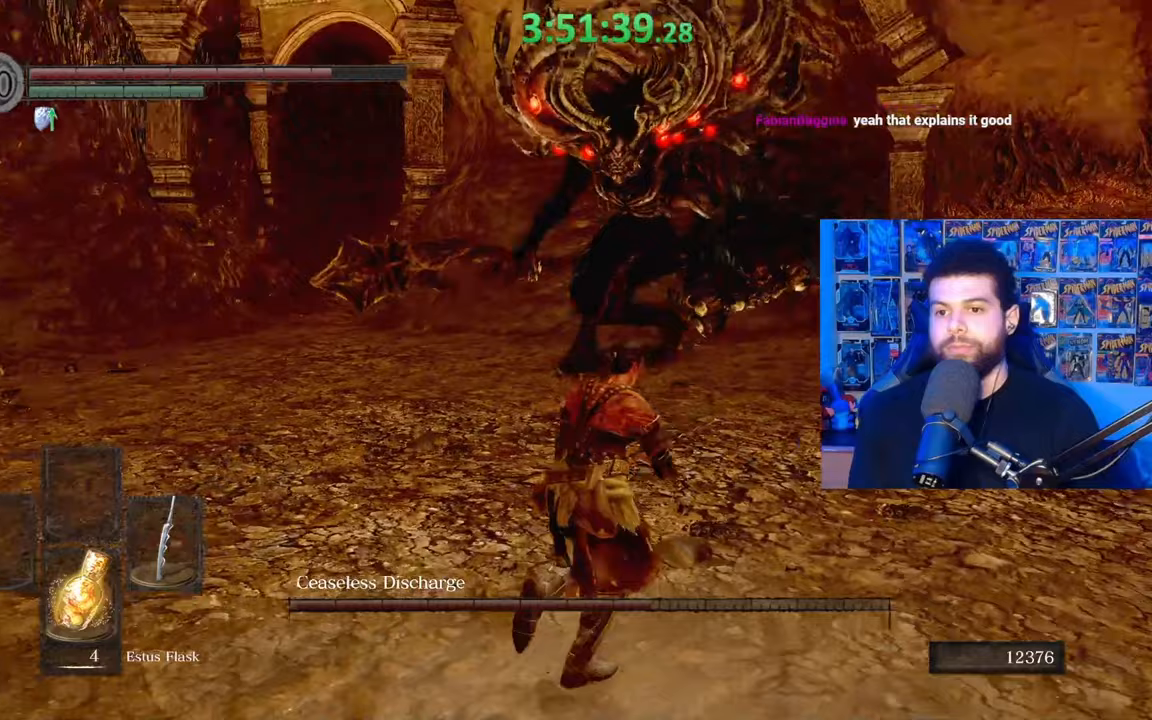
{"buttons": [], "left_stick": "down", "right_stick": "center", "events": [[17, "right_stick", "center"], [217, "right_stick", "left"], [233, "left_stick", "right"], [383, "right_stick", "center"], [467, "left_stick", "down"]]}
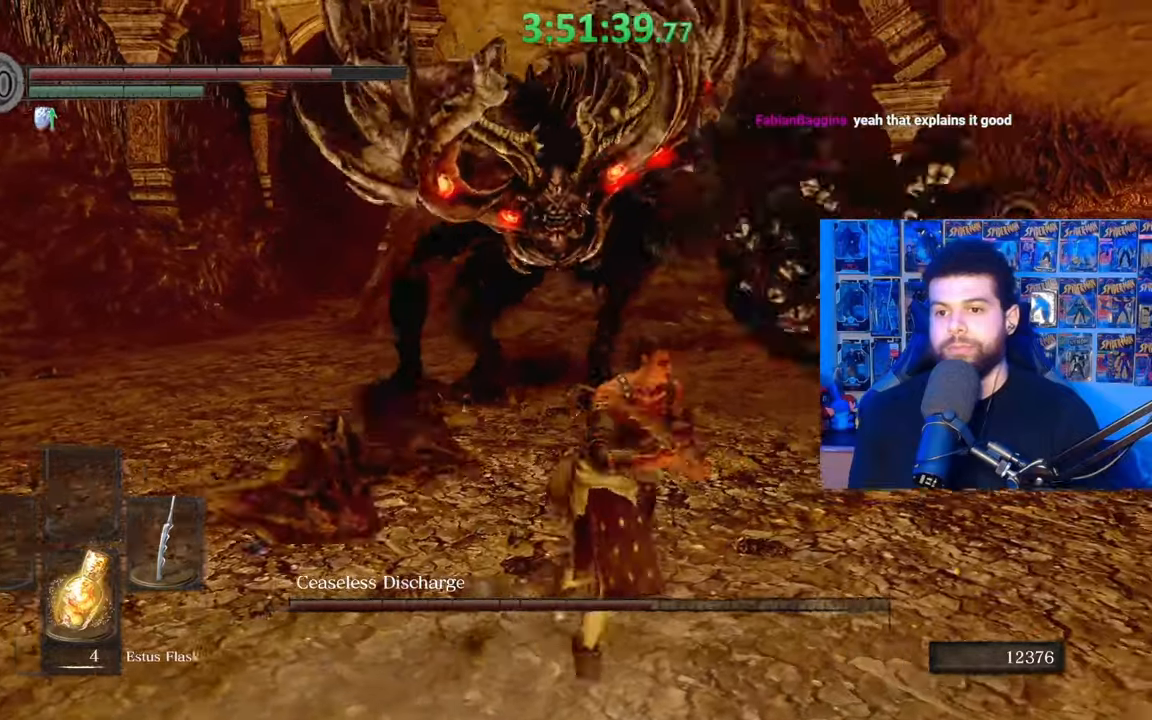
{"buttons": [], "left_stick": "down", "right_stick": "center", "events": []}
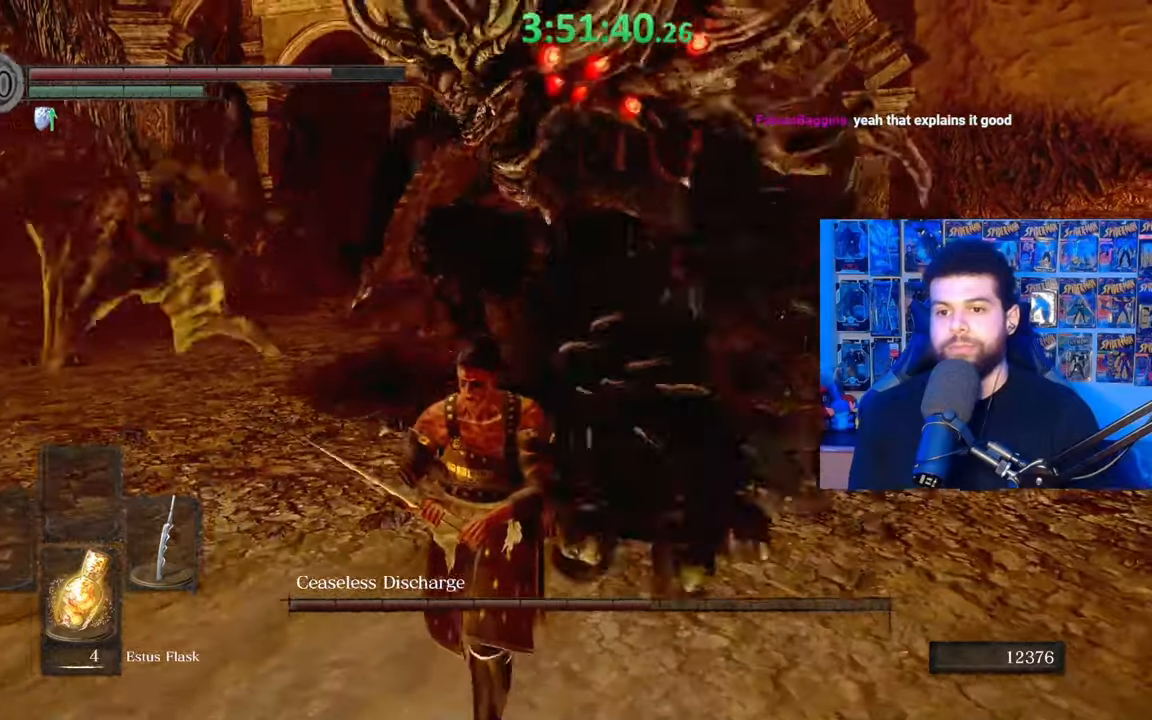
{"buttons": [], "left_stick": "down-left", "right_stick": "center", "events": [[333, "left_stick", "down-left"], [383, "B", "down"], [483, "B", "up"]]}
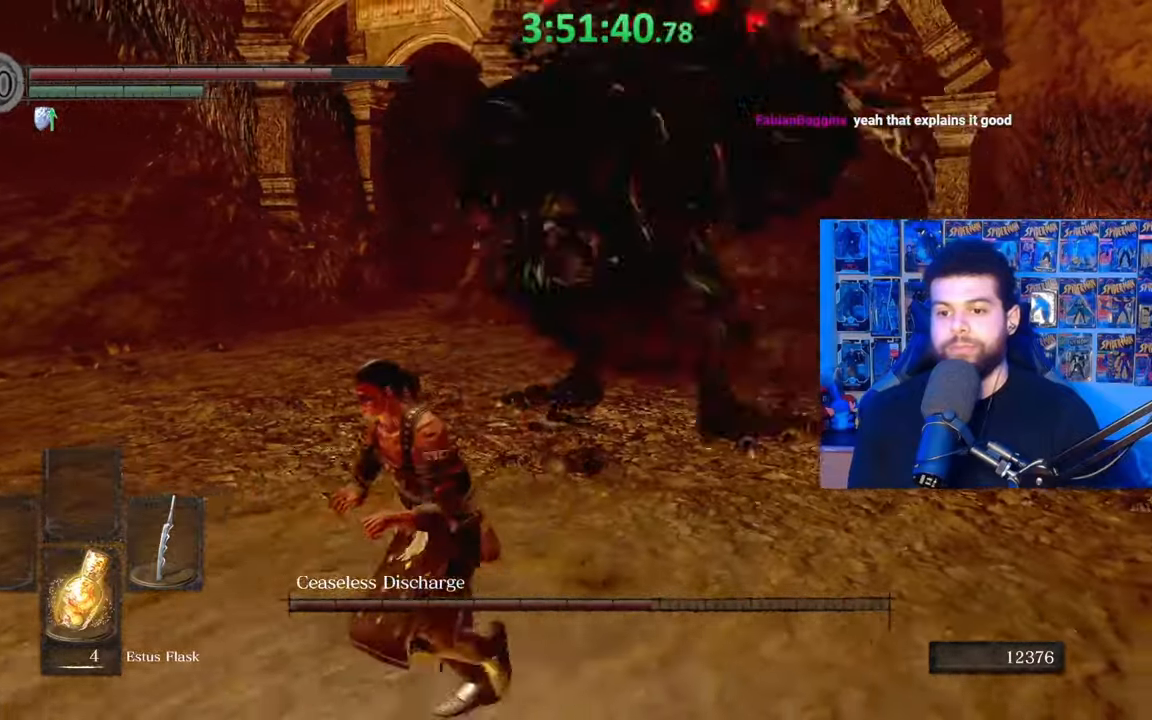
{"buttons": [], "left_stick": "down-right", "right_stick": "center", "events": [[117, "left_stick", "center"], [133, "right_stick", "right"], [367, "left_stick", "down-right"], [383, "right_stick", "center"]]}
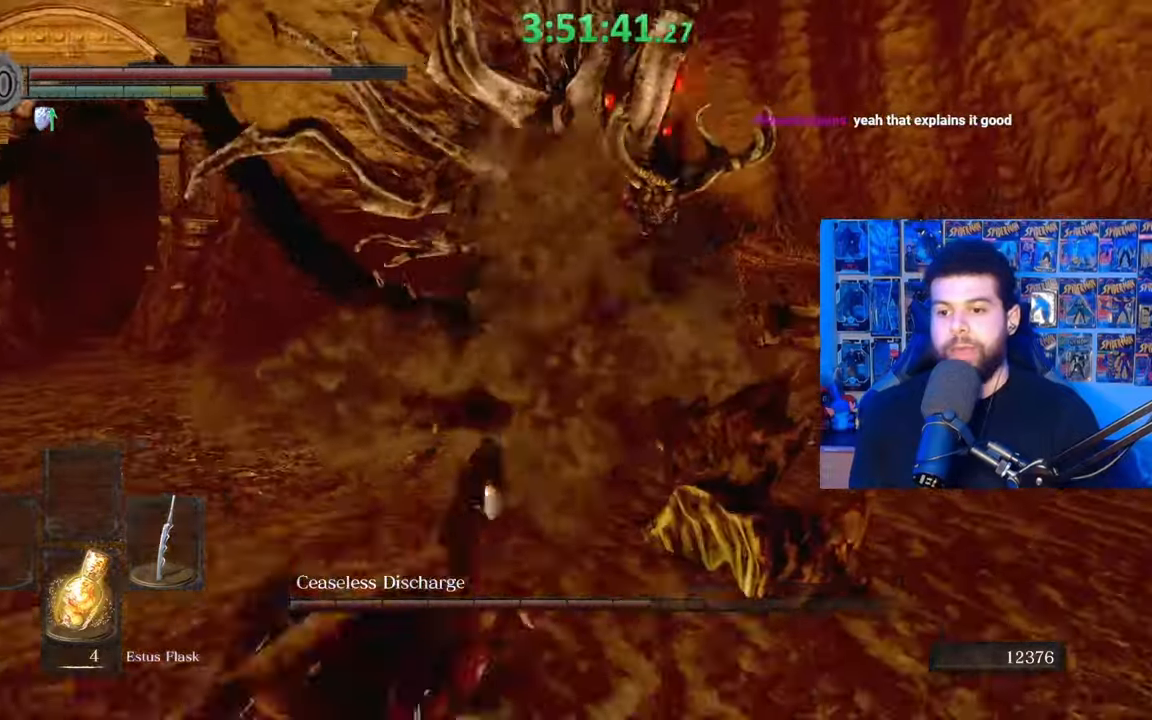
{"buttons": [], "left_stick": "down", "right_stick": "center", "events": [[33, "right_stick", "right"], [167, "right_stick", "center"], [333, "left_stick", "down"]]}
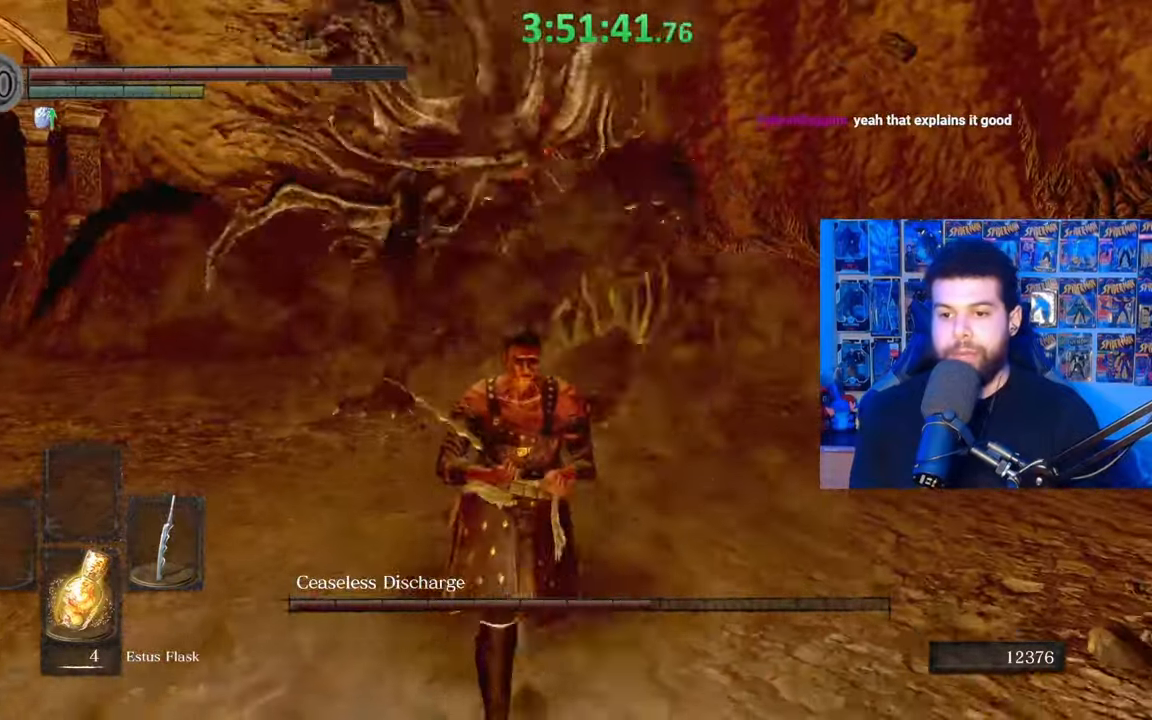
{"buttons": [], "left_stick": "down-left", "right_stick": "center", "events": [[333, "B", "down"], [433, "B", "up"], [483, "left_stick", "down-left"]]}
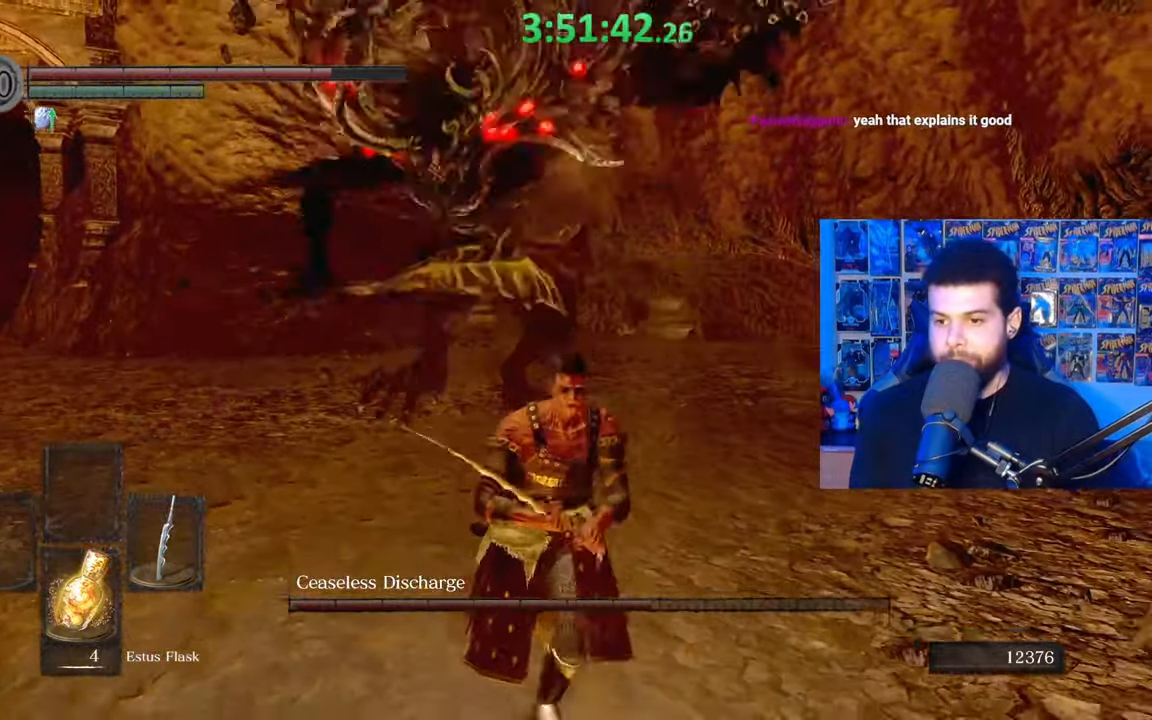
{"buttons": [], "left_stick": "down-right", "right_stick": "center", "events": [[183, "left_stick", "center"], [183, "right_stick", "right"], [283, "right_stick", "center"], [433, "left_stick", "down-right"]]}
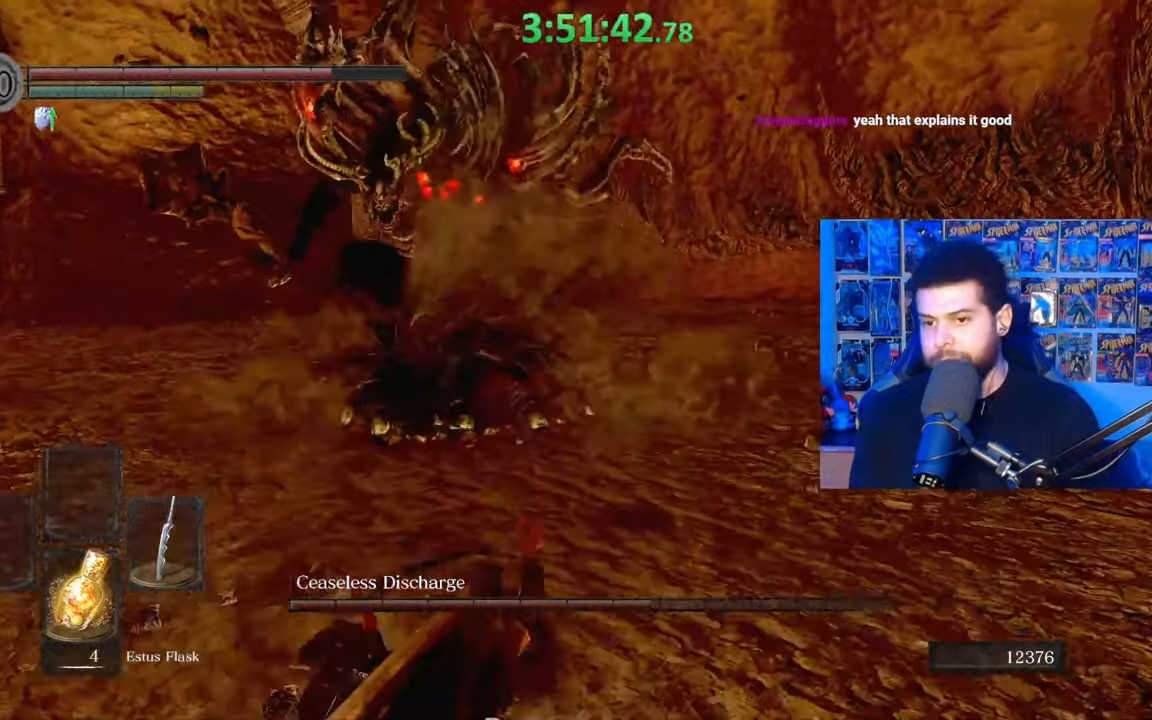
{"buttons": [], "left_stick": "up-right", "right_stick": "center", "events": [[267, "left_stick", "right"], [383, "left_stick", "up-right"], [417, "right_stick", "down-left"], [483, "right_stick", "center"]]}
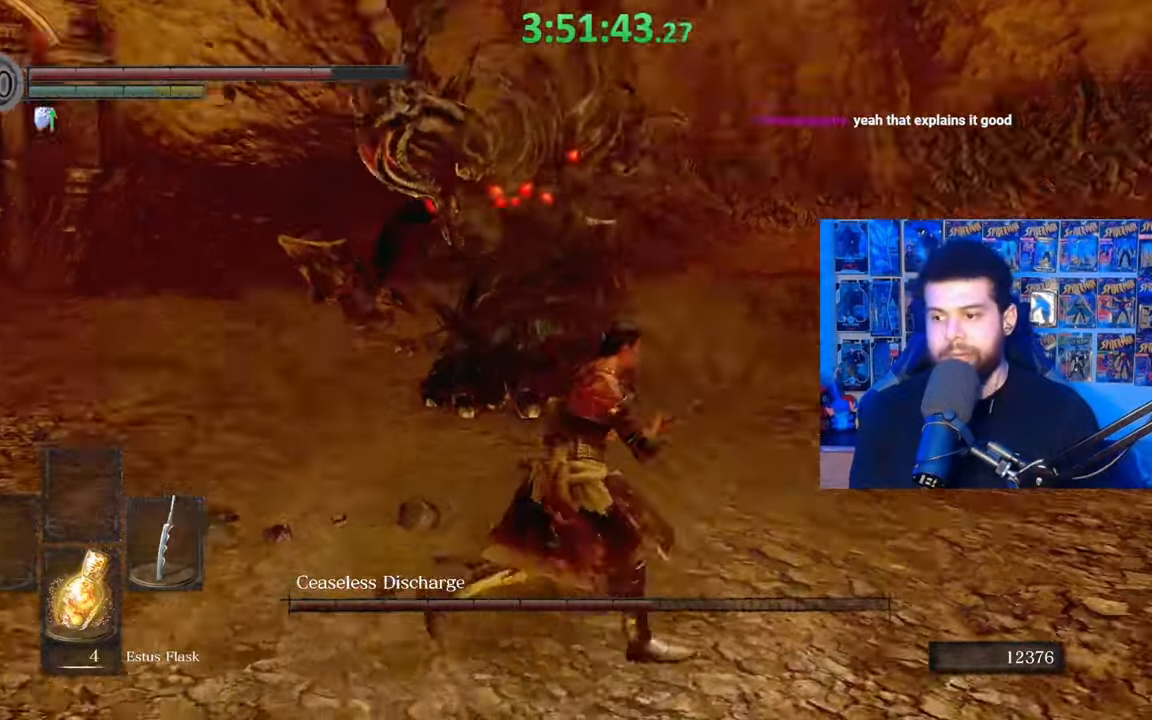
{"buttons": [], "left_stick": "down", "right_stick": "center", "events": [[83, "left_stick", "center"], [317, "left_stick", "down"]]}
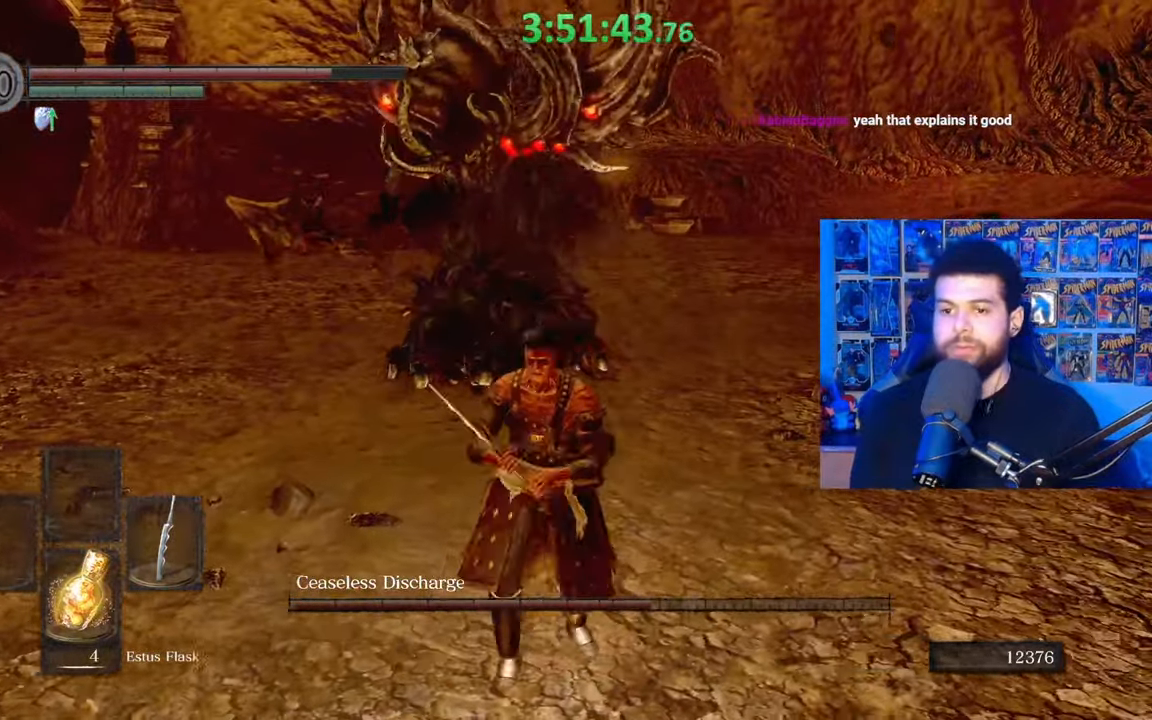
{"buttons": [], "left_stick": "left", "right_stick": "center", "events": [[233, "left_stick", "right"], [333, "left_stick", "up"], [467, "left_stick", "left"]]}
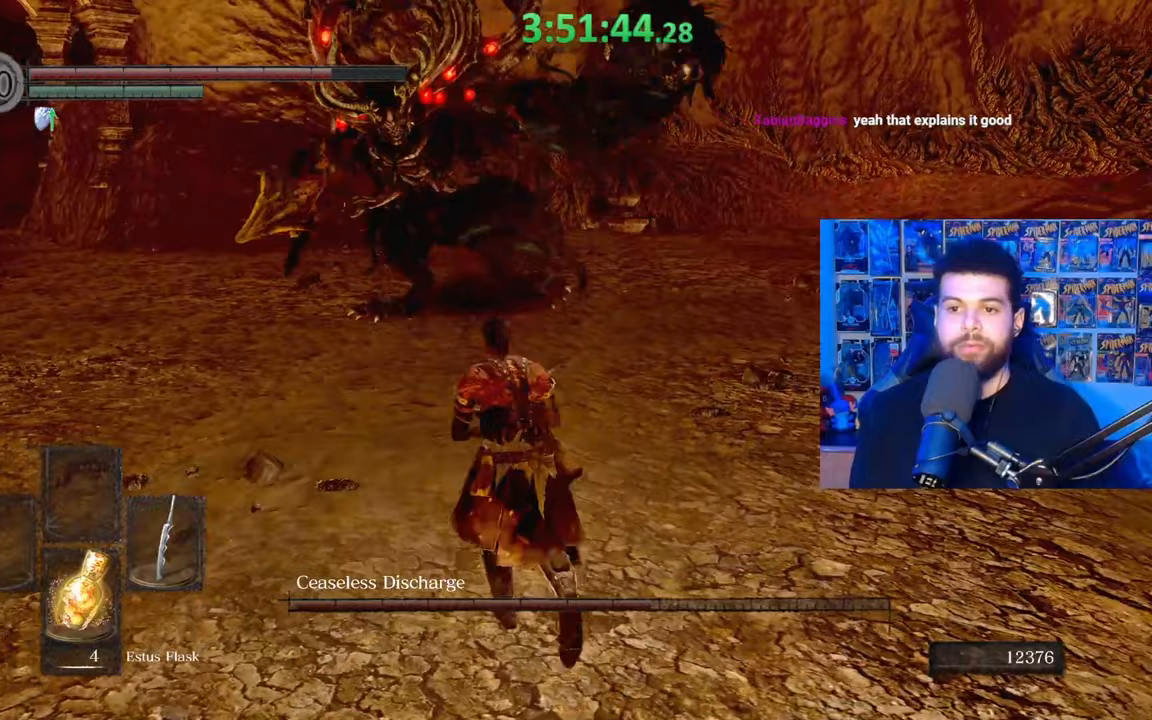
{"buttons": [], "left_stick": "left", "right_stick": "center", "events": [[17, "left_stick", "down-left"], [167, "left_stick", "down-right"], [317, "left_stick", "up-right"], [433, "left_stick", "left"]]}
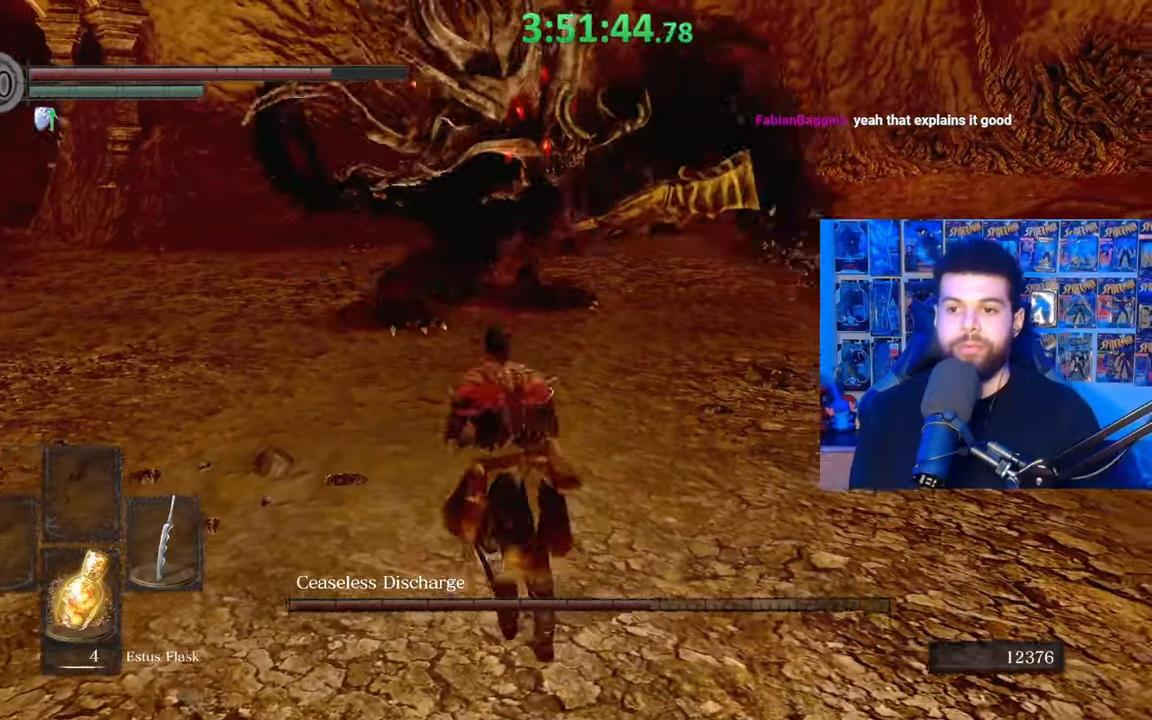
{"buttons": ["B"], "left_stick": "up-right", "right_stick": "center", "events": [[17, "left_stick", "down-left"], [117, "left_stick", "down"], [283, "left_stick", "right"], [383, "left_stick", "up-right"], [417, "B", "down"]]}
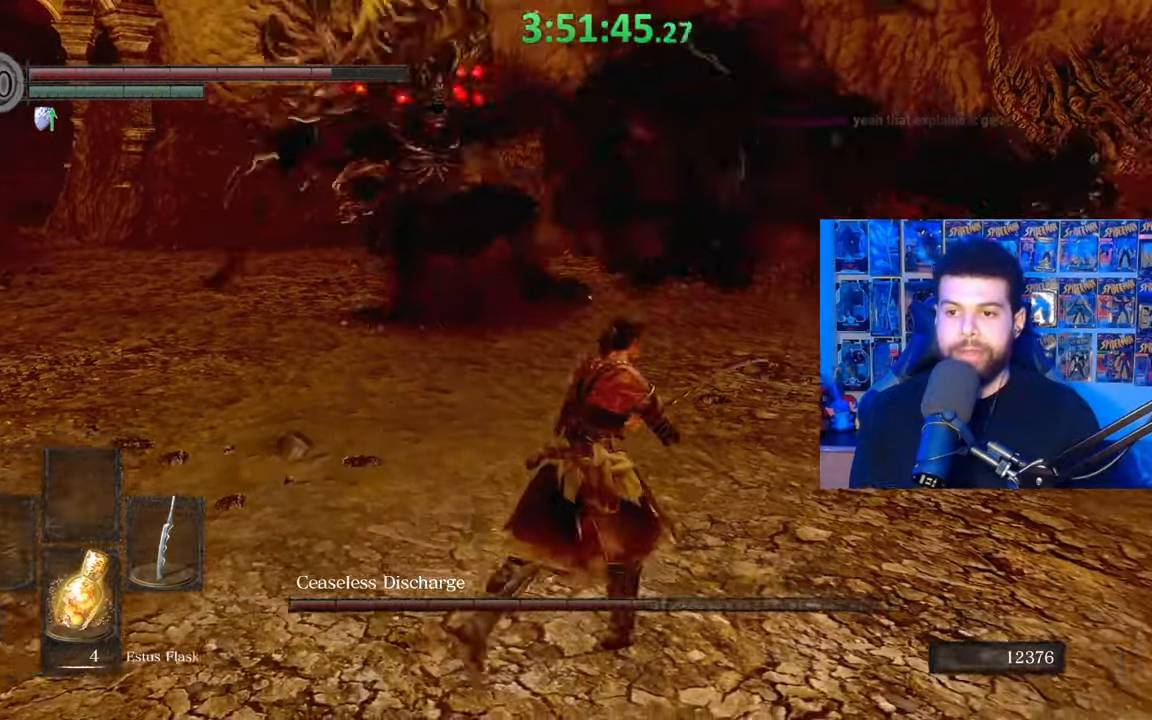
{"buttons": [], "left_stick": "up-left", "right_stick": "left", "events": [[17, "B", "up"], [133, "left_stick", "center"], [133, "right_stick", "left"], [233, "left_stick", "left"], [333, "right_stick", "center"], [417, "right_stick", "left"], [483, "left_stick", "up-left"]]}
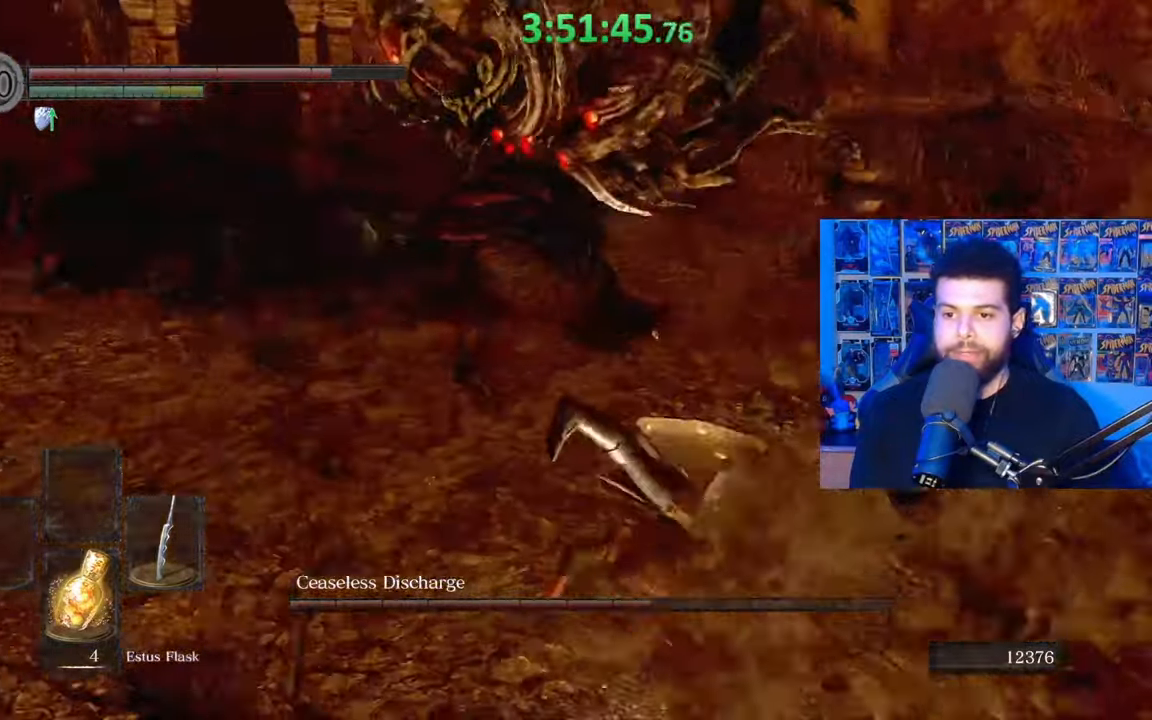
{"buttons": [], "left_stick": "up", "right_stick": "center", "events": [[67, "right_stick", "center"], [133, "left_stick", "up"], [133, "right_stick", "left"], [283, "right_stick", "center"]]}
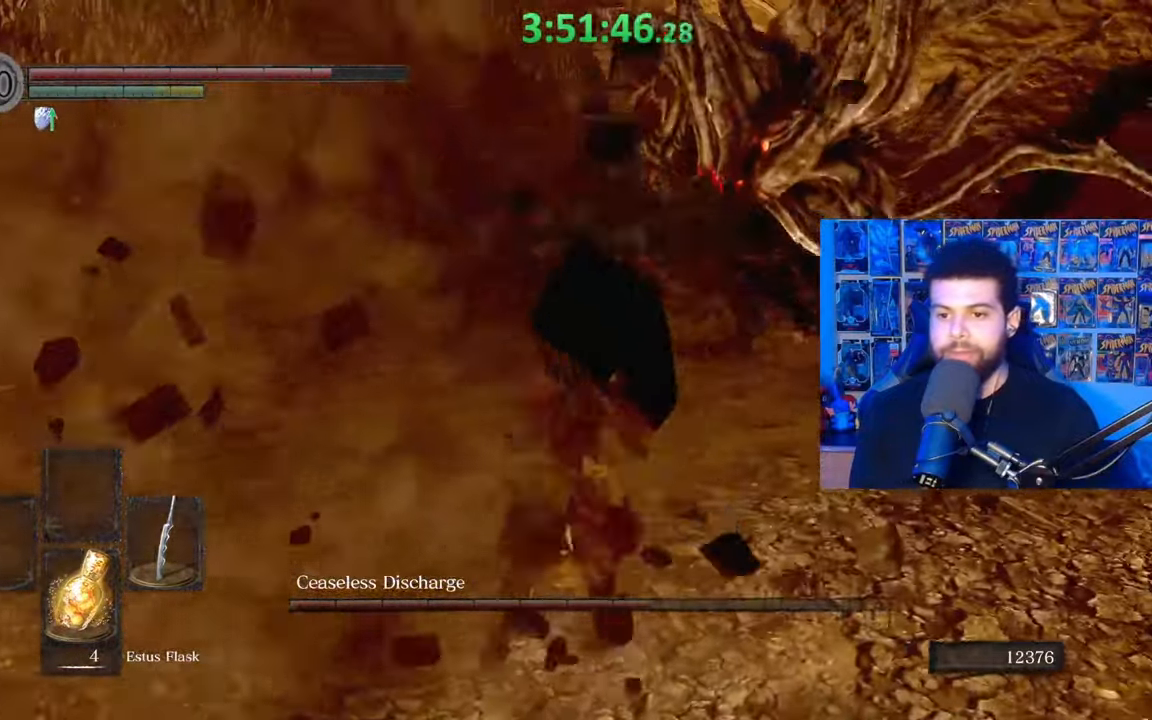
{"buttons": [], "left_stick": "up", "right_stick": "up-left", "events": [[233, "R1", "down"], [283, "right_stick", "down-right"], [333, "R1", "up"], [433, "right_stick", "up-left"]]}
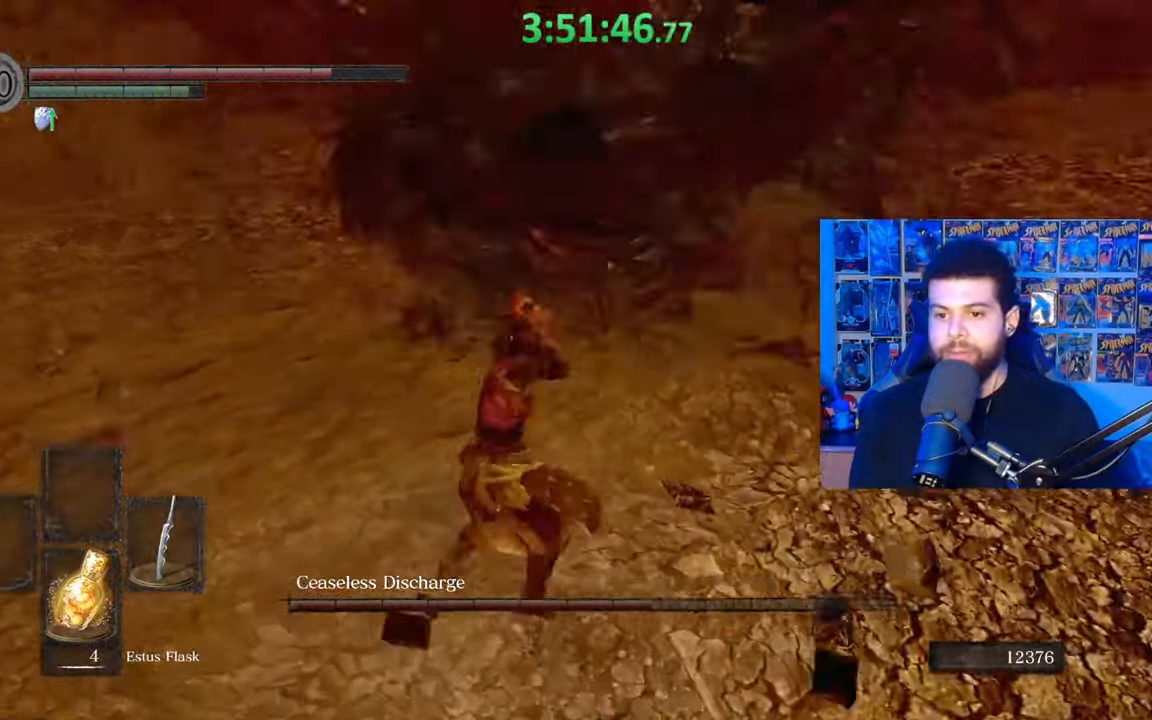
{"buttons": [], "left_stick": "right", "right_stick": "center", "events": [[233, "right_stick", "right"], [267, "R1", "down"], [367, "R1", "up"], [417, "left_stick", "right"], [433, "right_stick", "center"]]}
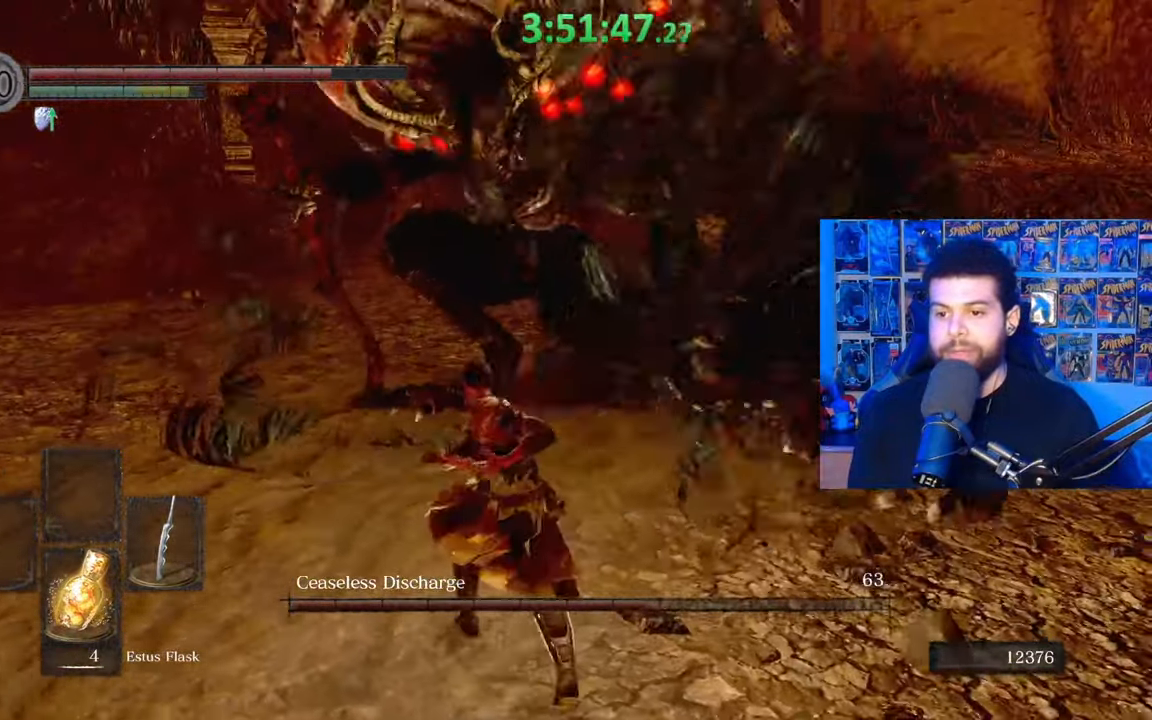
{"buttons": [], "left_stick": "down", "right_stick": "center", "events": [[217, "left_stick", "down"]]}
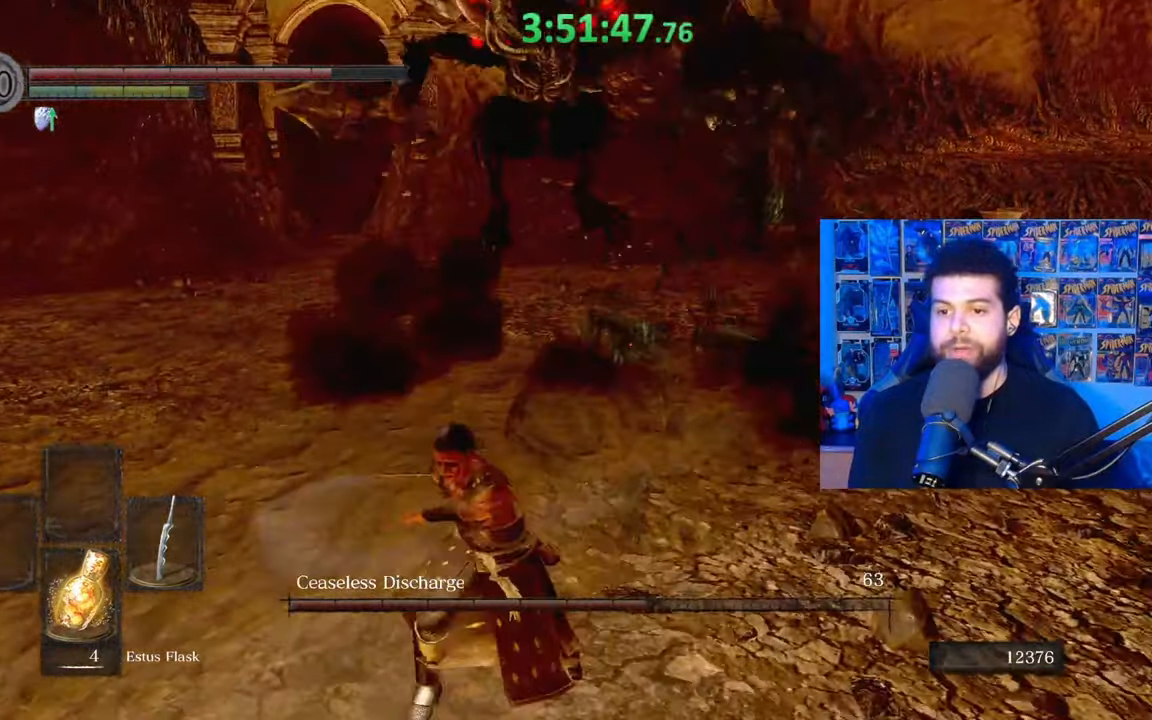
{"buttons": [], "left_stick": "up-left", "right_stick": "center", "events": [[133, "left_stick", "down-left"], [333, "right_stick", "right"], [433, "left_stick", "up-left"], [467, "right_stick", "center"]]}